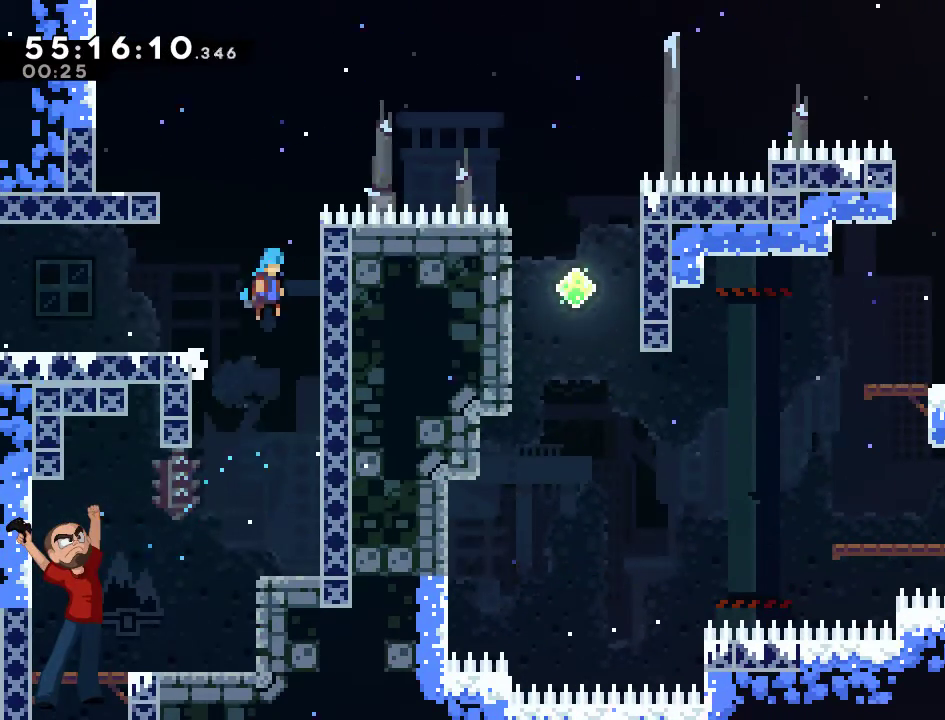
Gameplay with a controller (Xbox layout); each line is a JSON object with the inputs held at the frame after it. "events" lists button and stick changes between this image and that frame as [ms after this image, input, new state], when the widget could be followed in between. Not read: L3 R3 left_stick right_stick.
{"buttons": ["A", "DPAD_UP", "DPAD_LEFT"], "events": [[117, "A", "up"], [183, "A", "down"], [217, "DPAD_RIGHT", "up"], [250, "DPAD_LEFT", "down"]]}
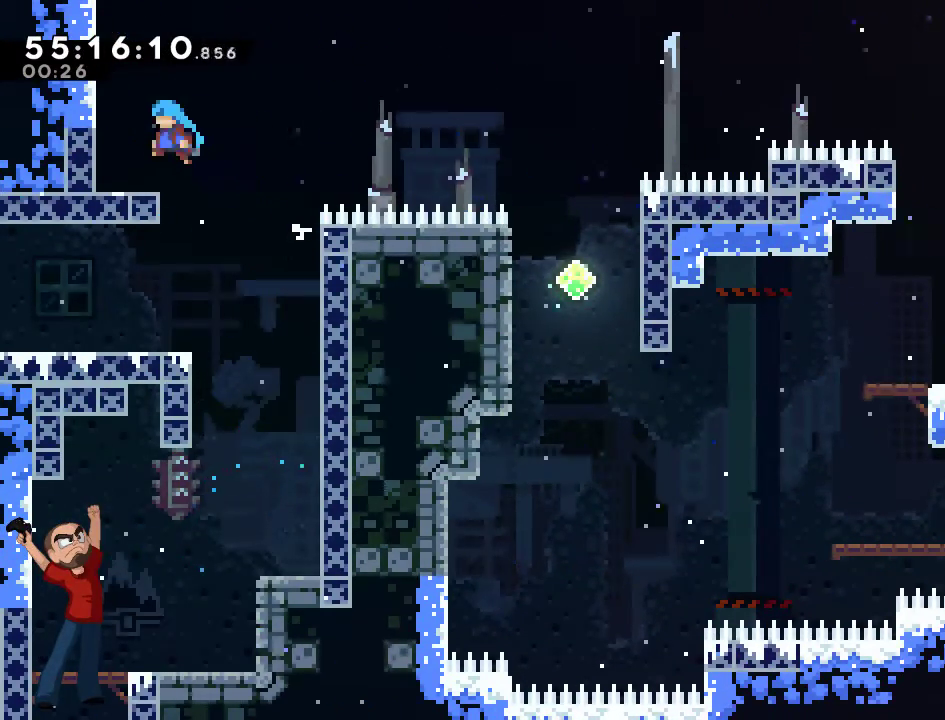
{"buttons": ["A", "X", "DPAD_UP", "DPAD_RIGHT"], "events": [[50, "A", "up"], [50, "DPAD_LEFT", "up"], [83, "DPAD_RIGHT", "down"], [183, "A", "down"], [417, "X", "down"]]}
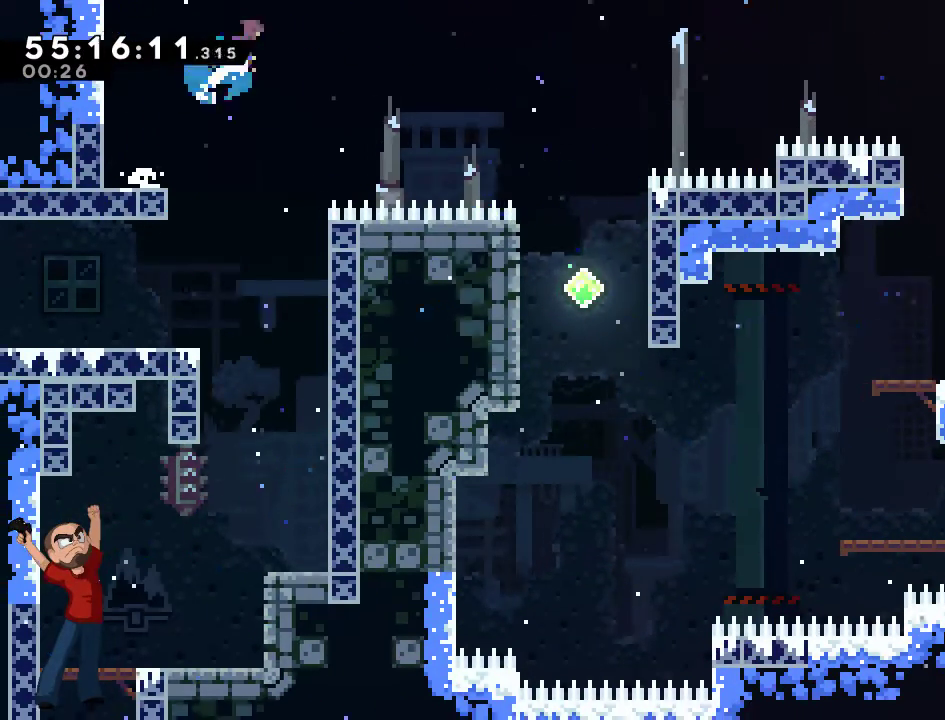
{"buttons": ["DPAD_RIGHT"], "events": [[183, "DPAD_UP", "up"], [383, "A", "up"], [417, "X", "up"]]}
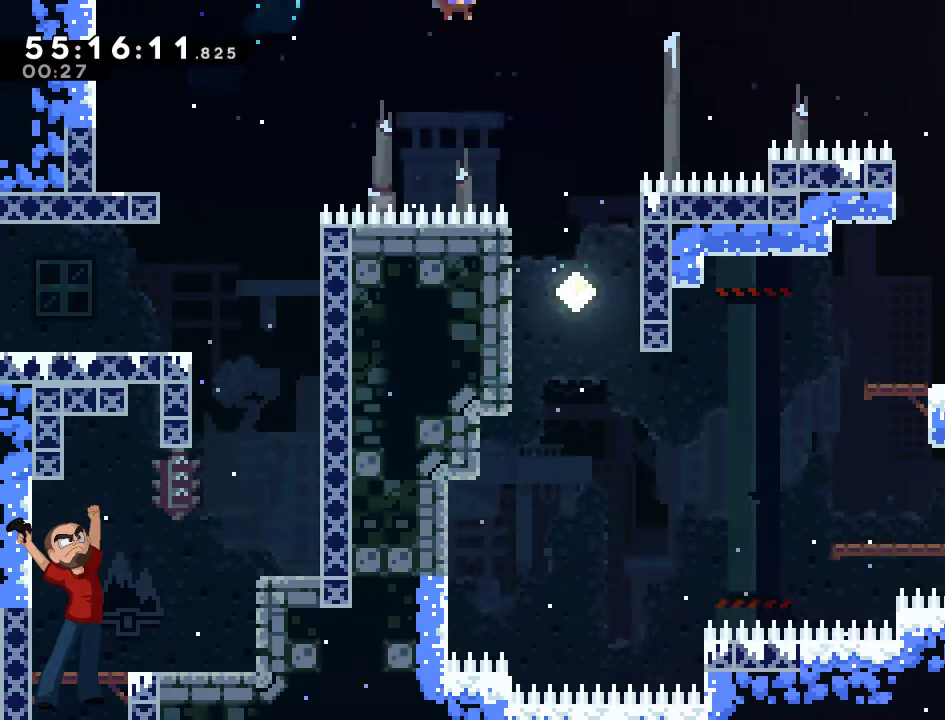
{"buttons": ["DPAD_RIGHT"], "events": []}
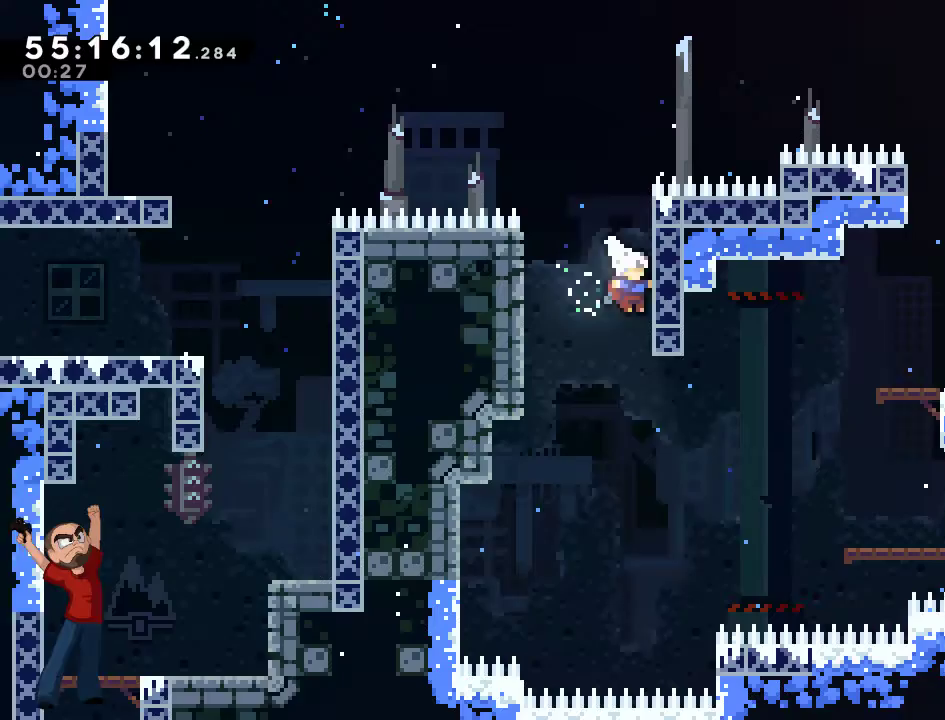
{"buttons": ["X", "DPAD_UP", "DPAD_RIGHT"], "events": [[317, "DPAD_UP", "down"], [350, "X", "down"]]}
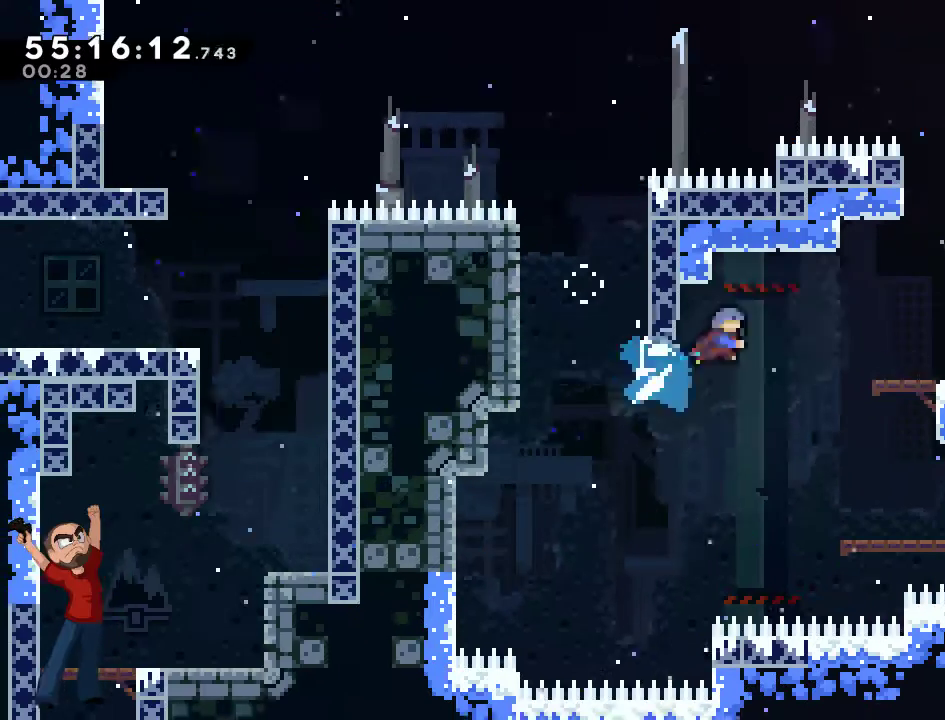
{"buttons": ["DPAD_UP", "DPAD_RIGHT"], "events": [[383, "X", "up"]]}
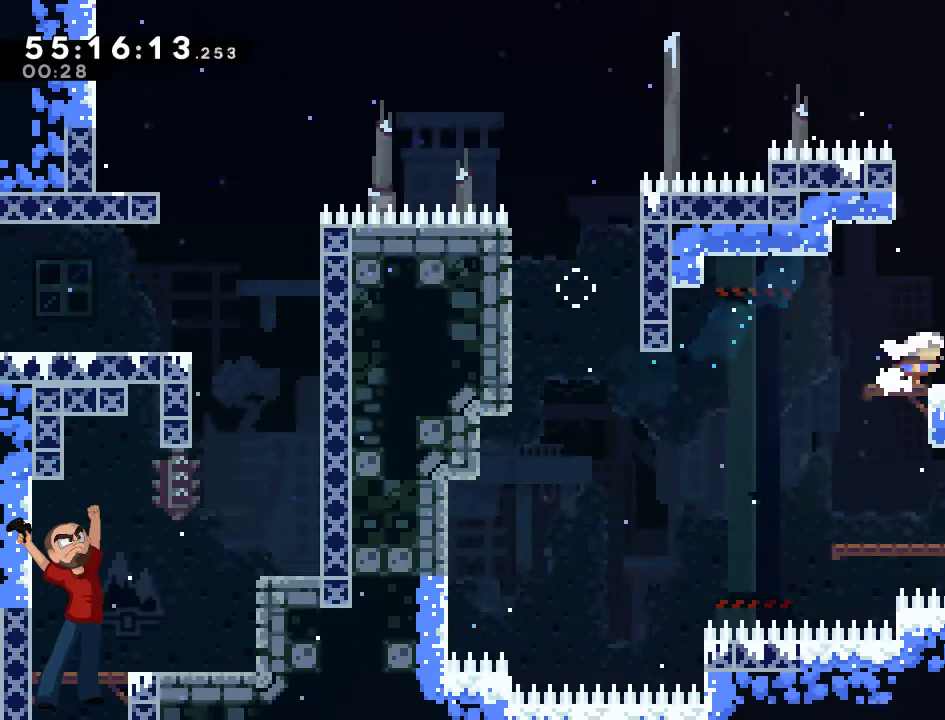
{"buttons": ["A", "X", "DPAD_RIGHT"], "events": [[17, "A", "down"], [217, "DPAD_UP", "up"], [283, "X", "down"]]}
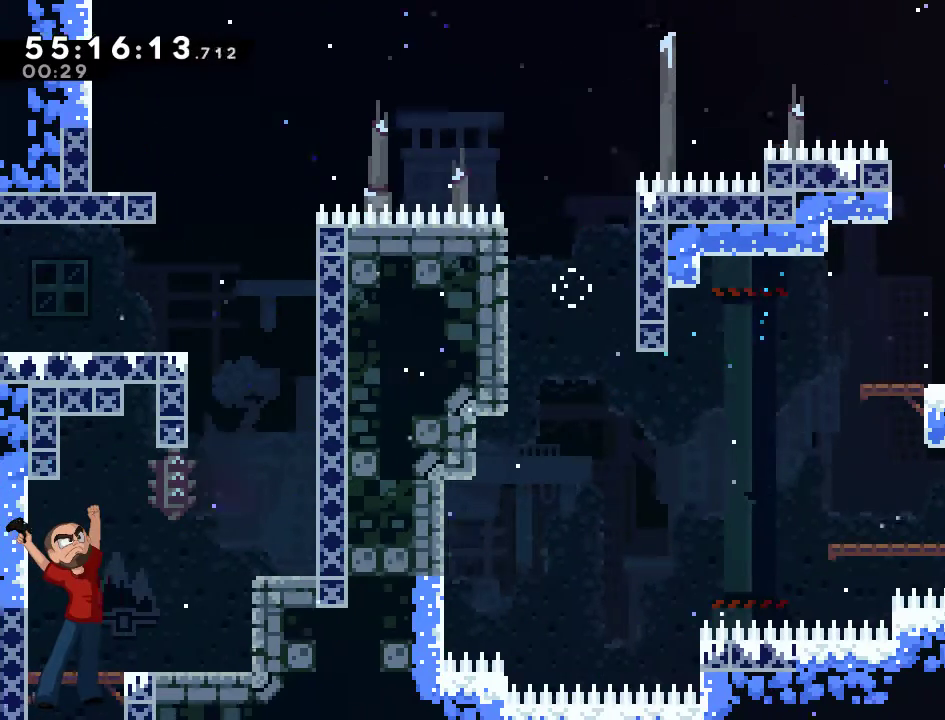
{"buttons": ["DPAD_RIGHT"], "events": [[350, "A", "up"], [383, "X", "up"]]}
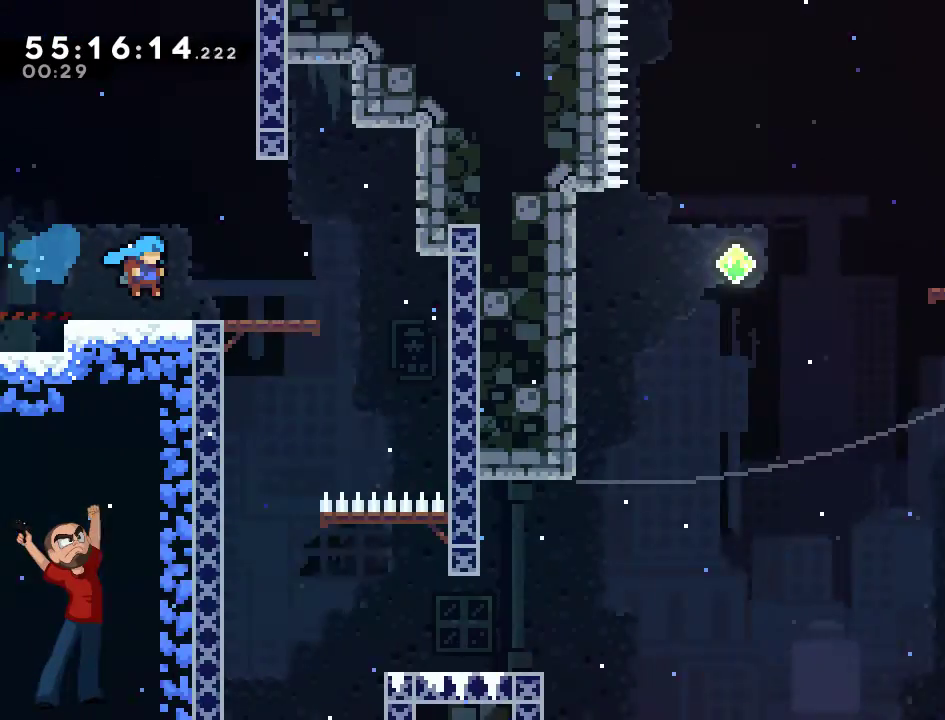
{"buttons": ["A", "DPAD_RIGHT"], "events": [[483, "A", "down"]]}
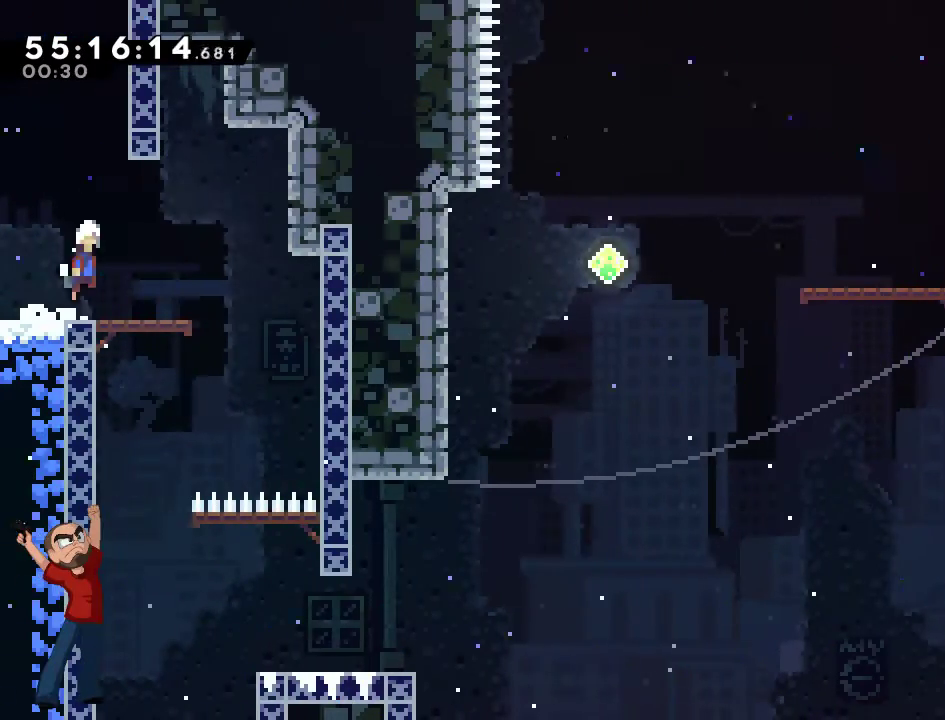
{"buttons": ["DPAD_LEFT"], "events": [[317, "A", "up"], [350, "DPAD_RIGHT", "up"], [383, "DPAD_LEFT", "down"]]}
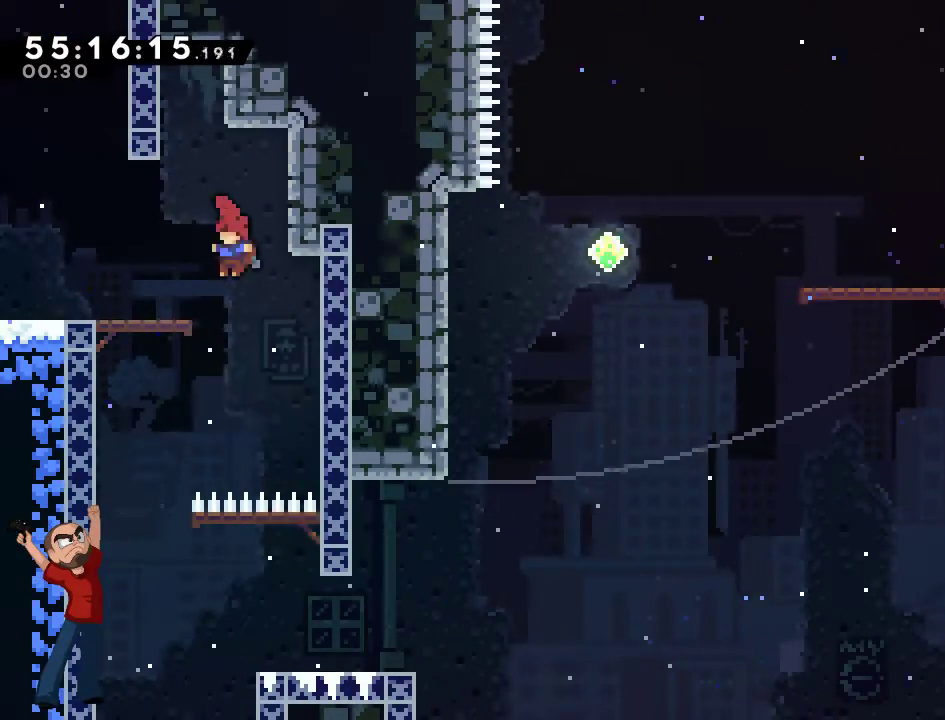
{"buttons": ["DPAD_LEFT"], "events": []}
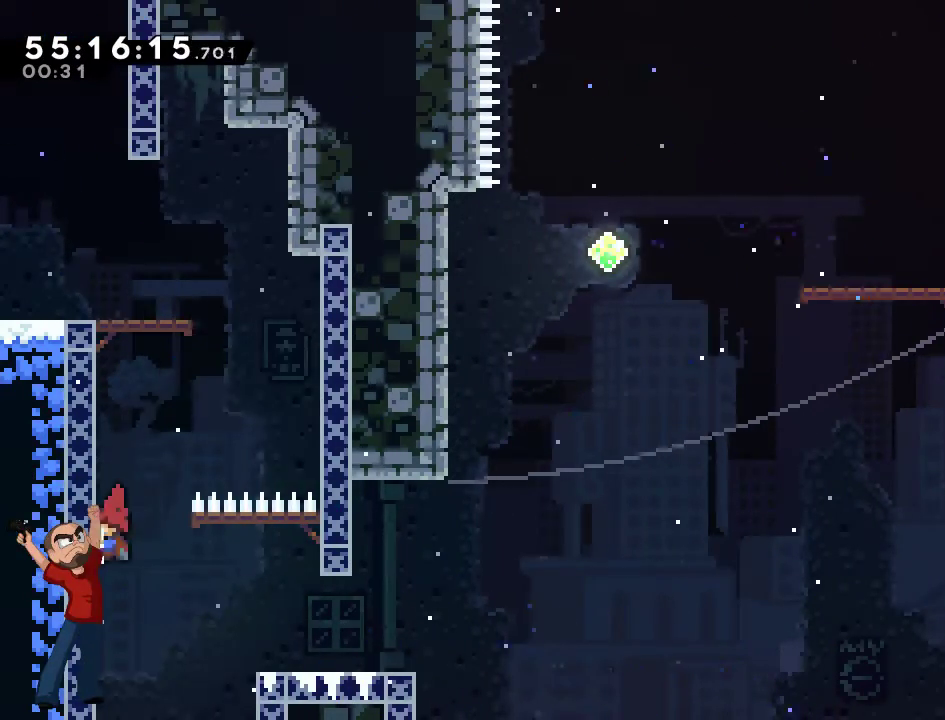
{"buttons": ["DPAD_RIGHT"], "events": [[117, "A", "down"], [117, "DPAD_LEFT", "up"], [150, "DPAD_RIGHT", "down"], [250, "A", "up"]]}
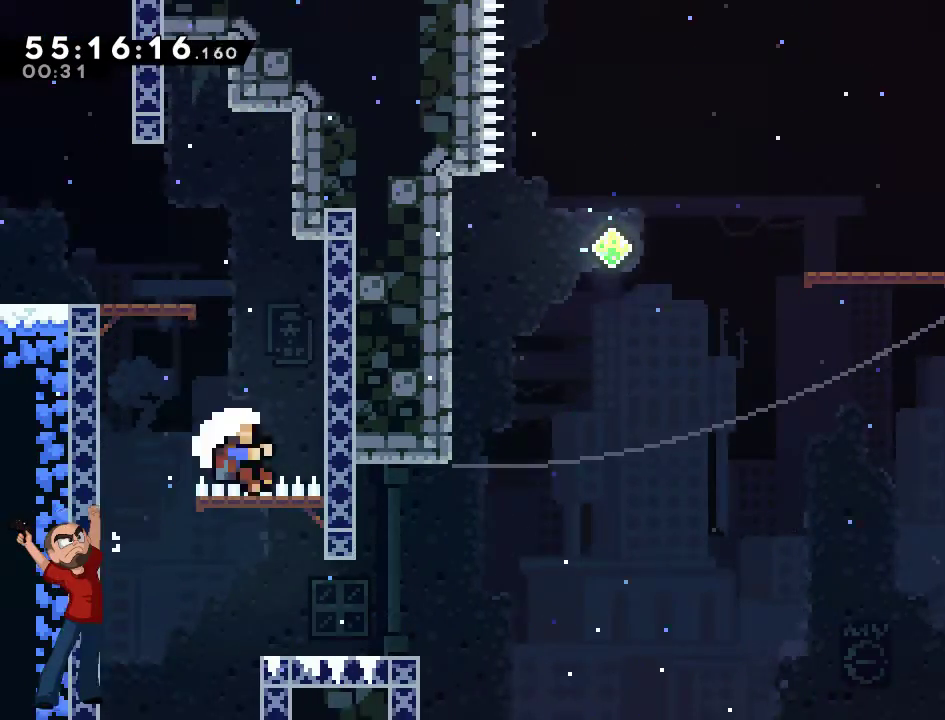
{"buttons": ["A"], "events": [[50, "DPAD_RIGHT", "up"], [117, "DPAD_RIGHT", "down"], [283, "DPAD_RIGHT", "up"], [317, "A", "down"], [350, "DPAD_RIGHT", "down"], [417, "A", "up"], [450, "DPAD_RIGHT", "up"], [483, "A", "down"]]}
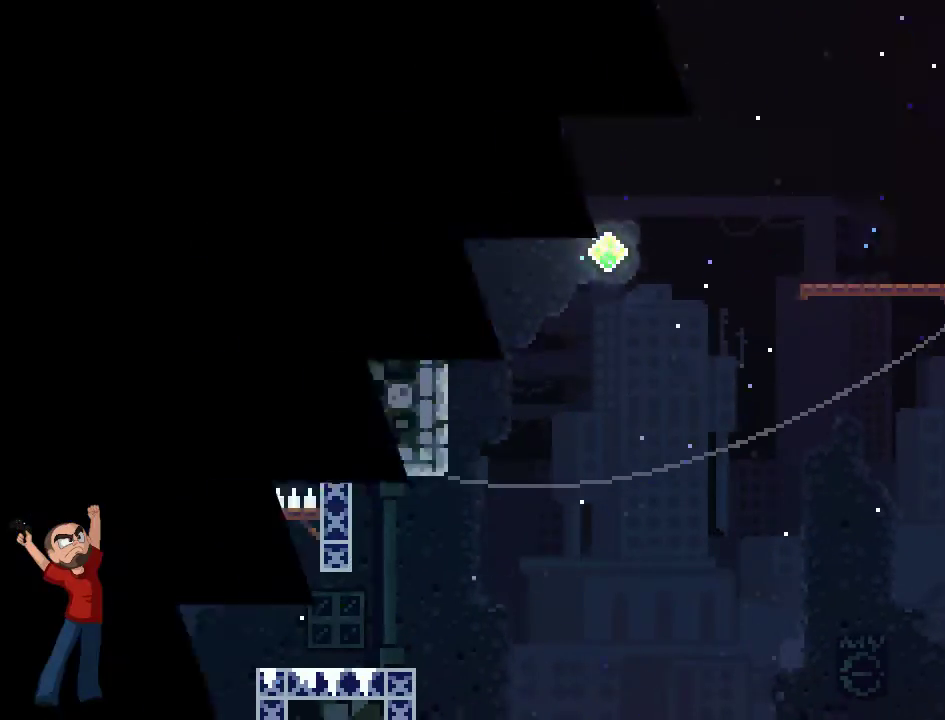
{"buttons": [], "events": [[50, "DPAD_RIGHT", "down"], [117, "A", "up"], [117, "DPAD_RIGHT", "up"], [183, "A", "down"], [183, "DPAD_RIGHT", "down"], [283, "A", "up"], [317, "DPAD_RIGHT", "up"], [350, "A", "down"], [350, "DPAD_RIGHT", "down"], [483, "A", "up"], [483, "DPAD_RIGHT", "up"]]}
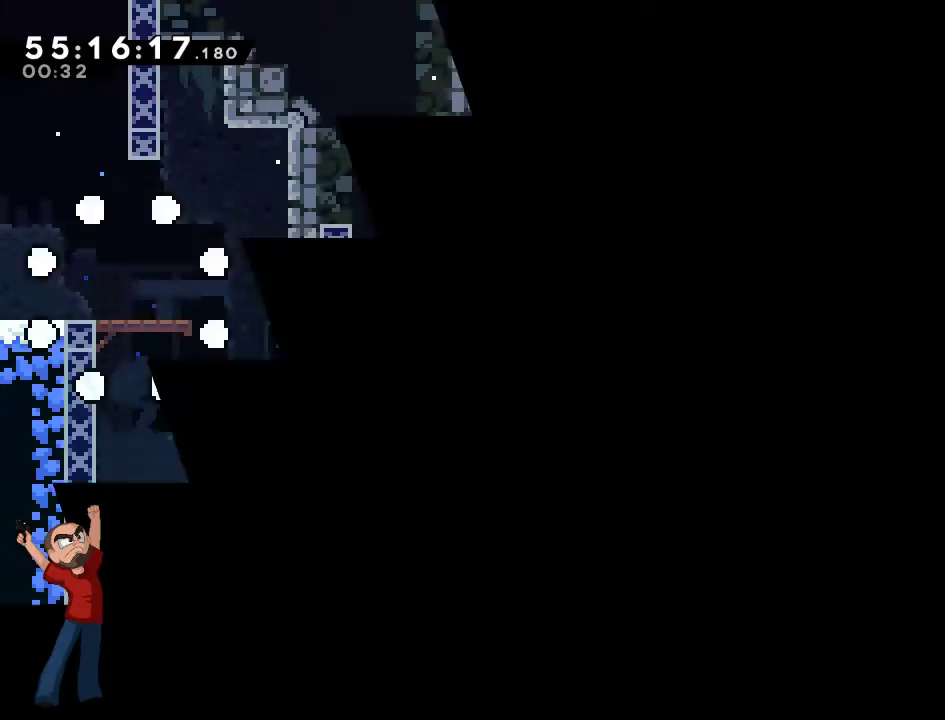
{"buttons": ["DPAD_RIGHT"], "events": [[17, "DPAD_RIGHT", "down"]]}
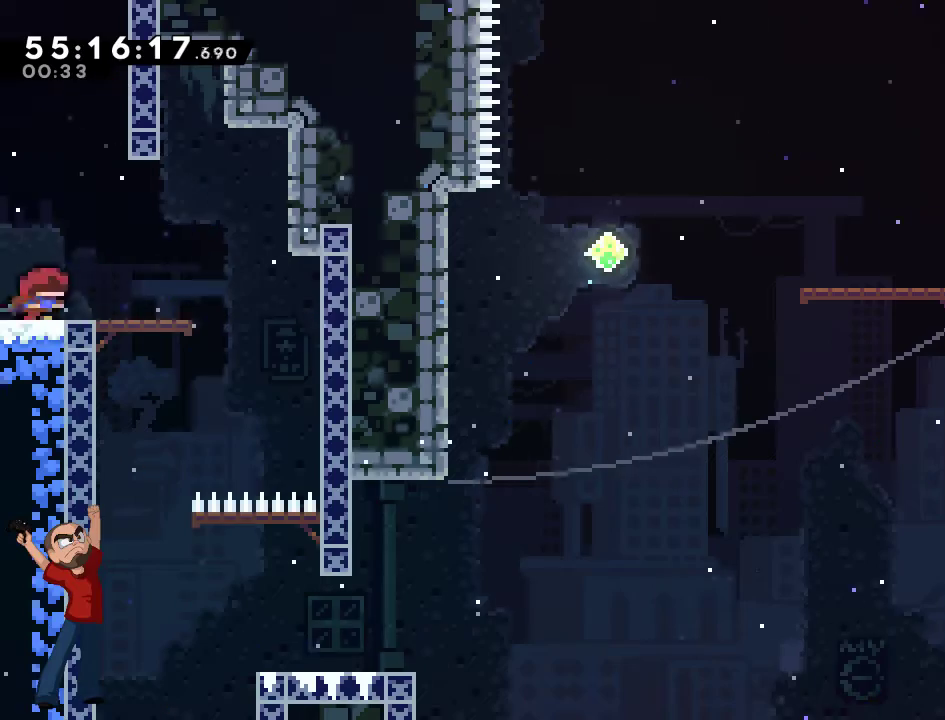
{"buttons": ["DPAD_LEFT"], "events": [[117, "A", "down"], [283, "A", "up"], [450, "DPAD_RIGHT", "up"], [483, "DPAD_LEFT", "down"]]}
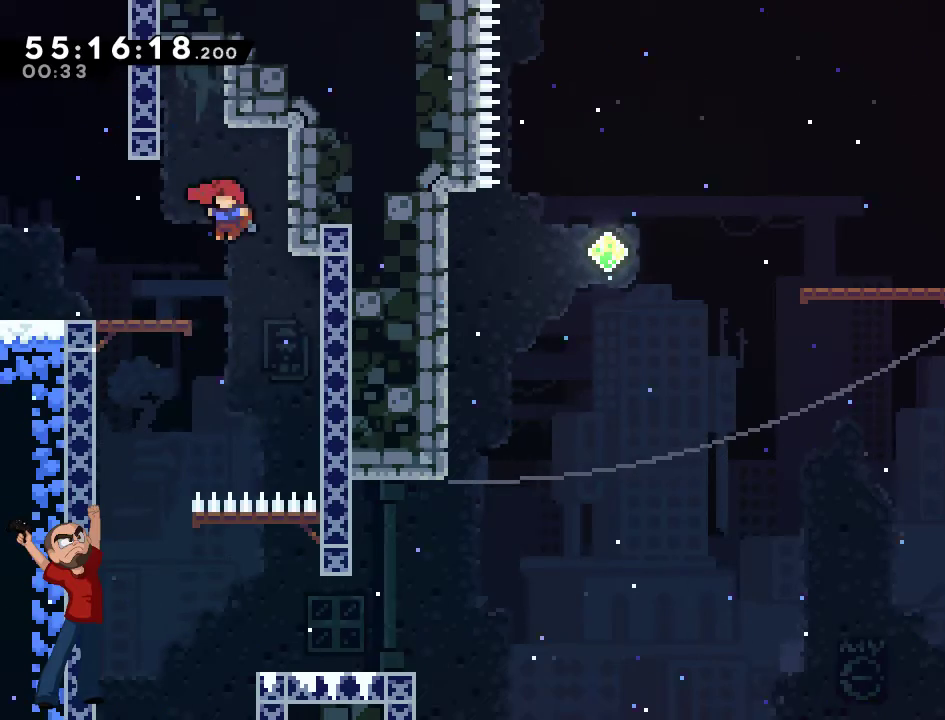
{"buttons": ["DPAD_LEFT"], "events": []}
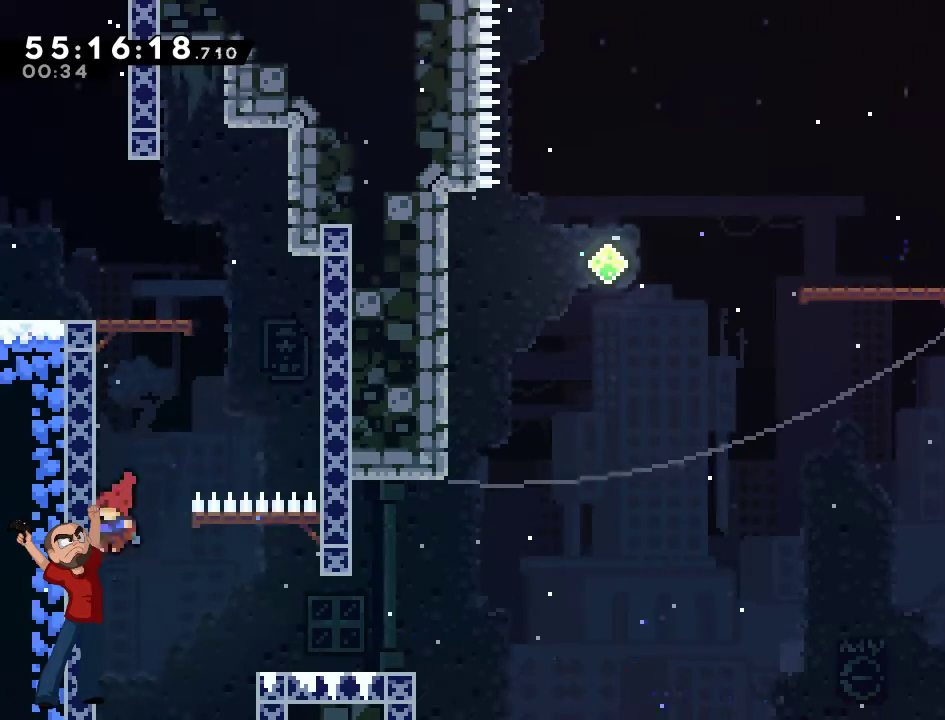
{"buttons": ["DPAD_RIGHT"], "events": [[183, "A", "down"], [183, "DPAD_LEFT", "up"], [217, "DPAD_RIGHT", "down"], [317, "A", "up"]]}
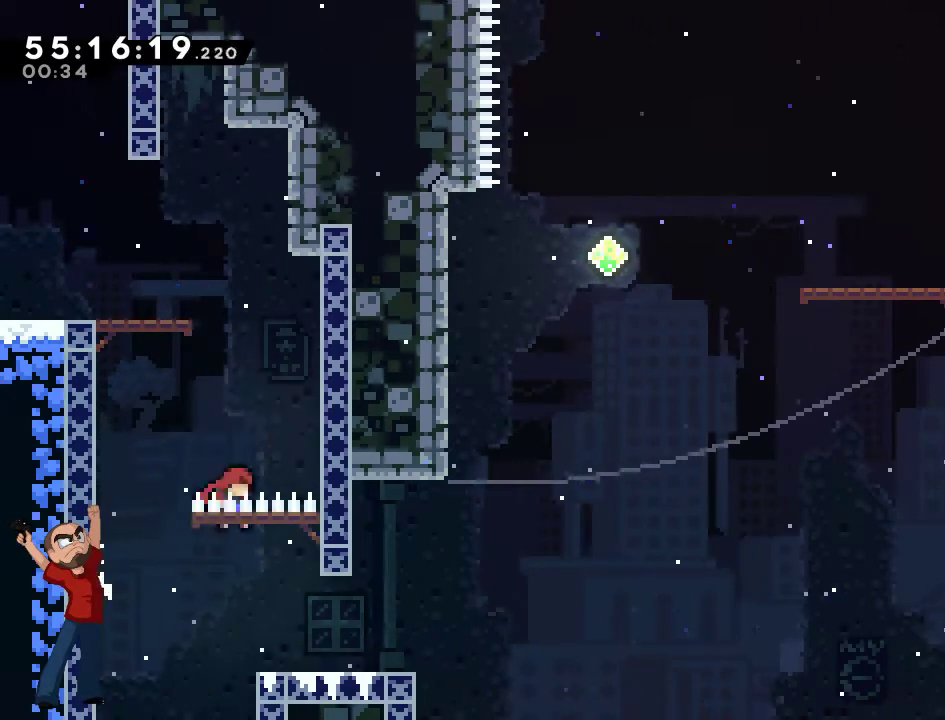
{"buttons": ["A", "DPAD_RIGHT"], "events": [[417, "A", "down"]]}
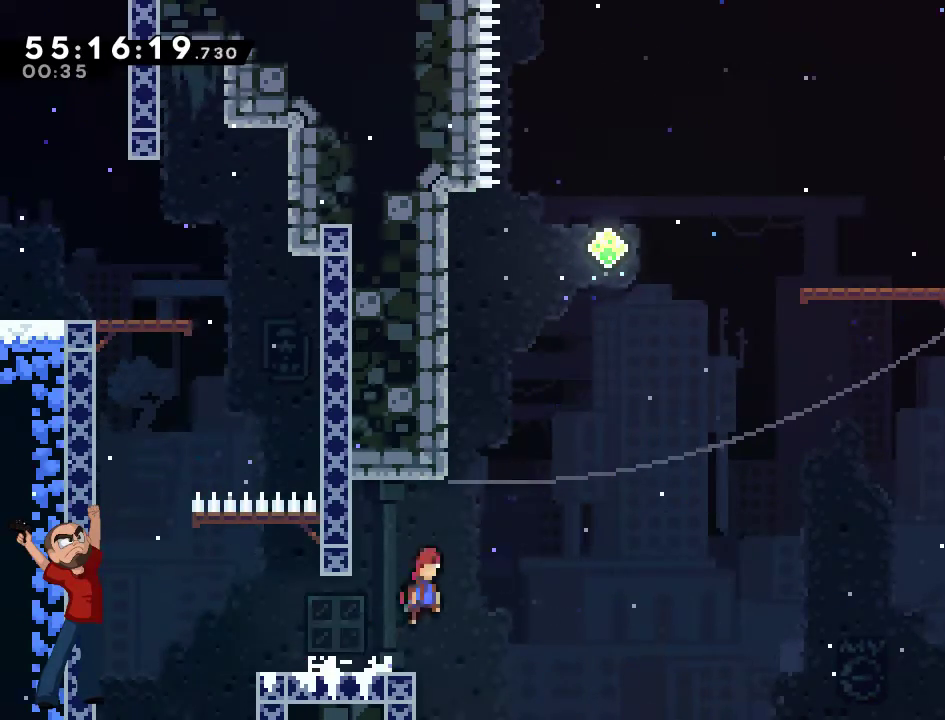
{"buttons": ["A", "X", "DPAD_UP", "DPAD_LEFT"], "events": [[50, "DPAD_UP", "down"], [117, "DPAD_RIGHT", "up"], [250, "X", "down"], [417, "DPAD_LEFT", "down"]]}
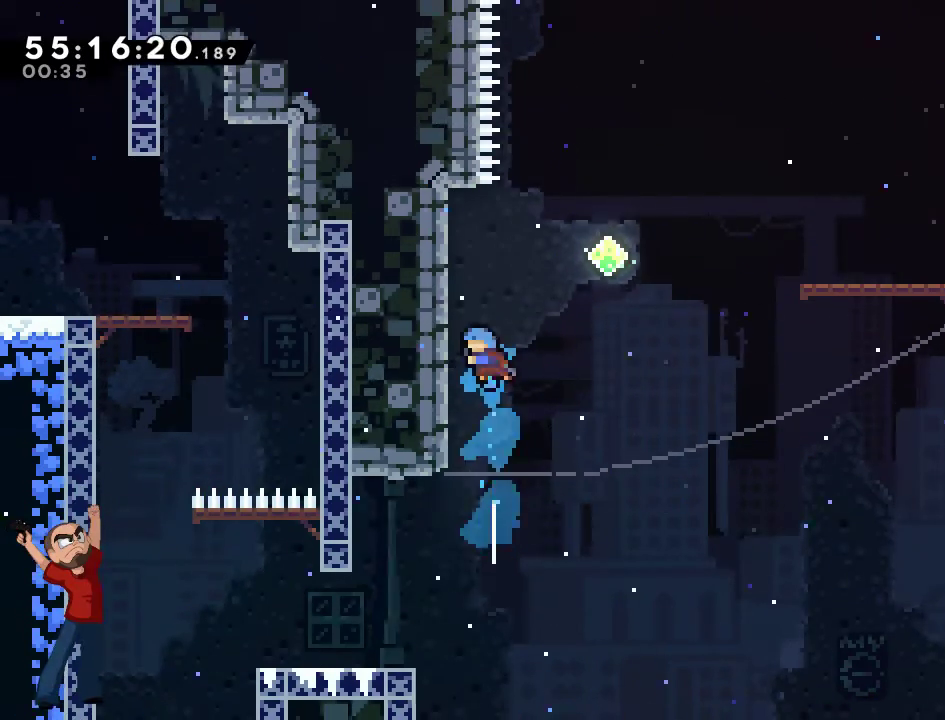
{"buttons": ["A", "DPAD_UP", "DPAD_RIGHT"], "events": [[83, "X", "up"], [150, "A", "up"], [217, "DPAD_LEFT", "up"], [250, "A", "down"], [250, "DPAD_RIGHT", "down"]]}
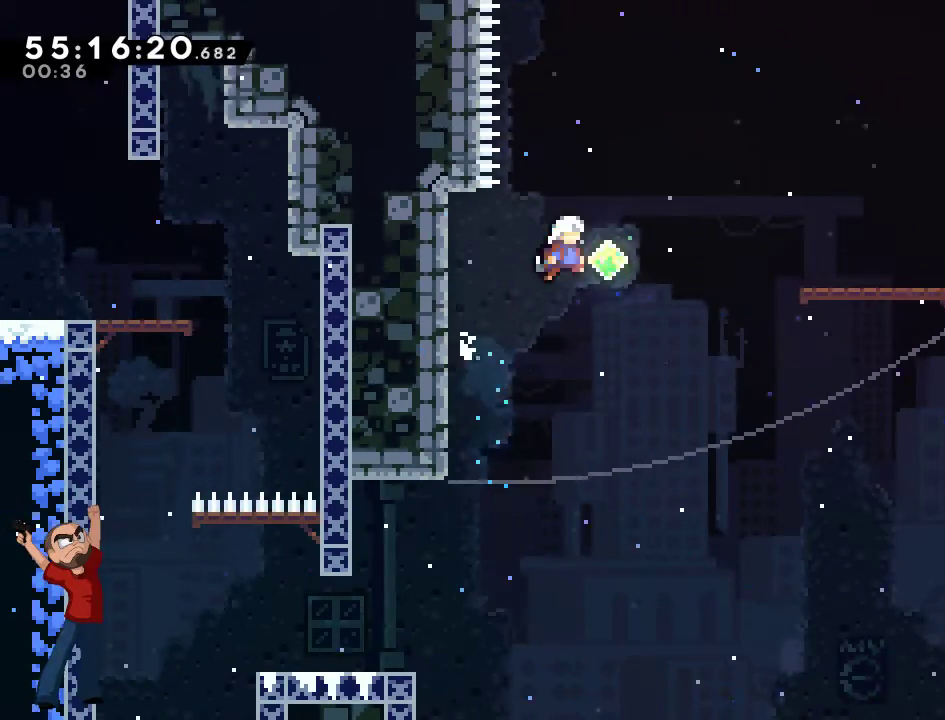
{"buttons": ["DPAD_UP", "DPAD_RIGHT"], "events": [[50, "X", "down"], [383, "A", "up"], [383, "X", "up"]]}
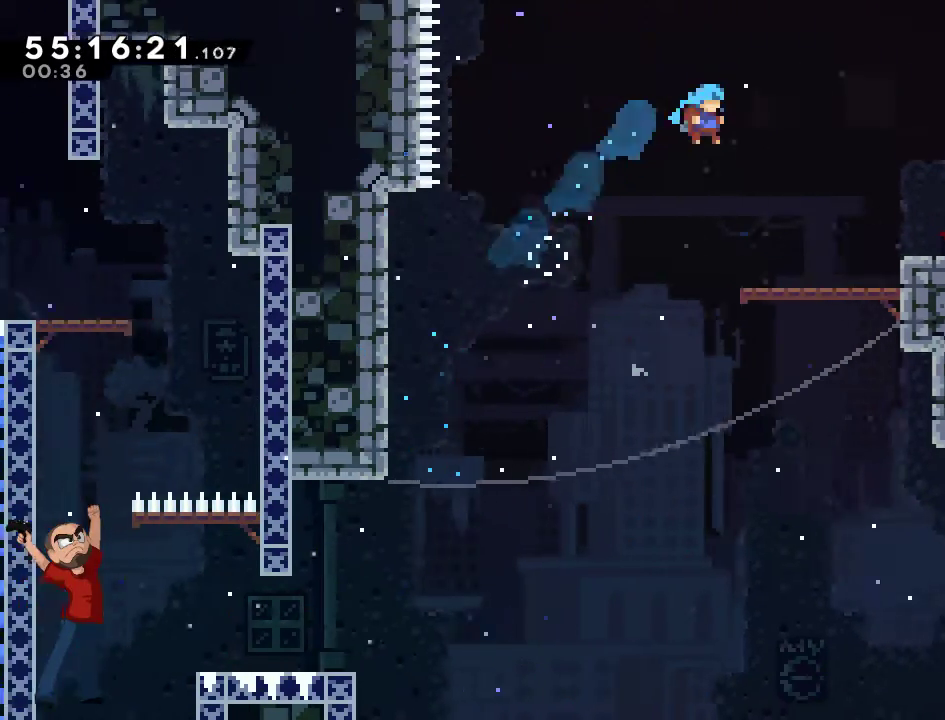
{"buttons": ["A", "X", "DPAD_RIGHT"], "events": [[117, "DPAD_UP", "up"], [317, "A", "down"], [483, "X", "down"]]}
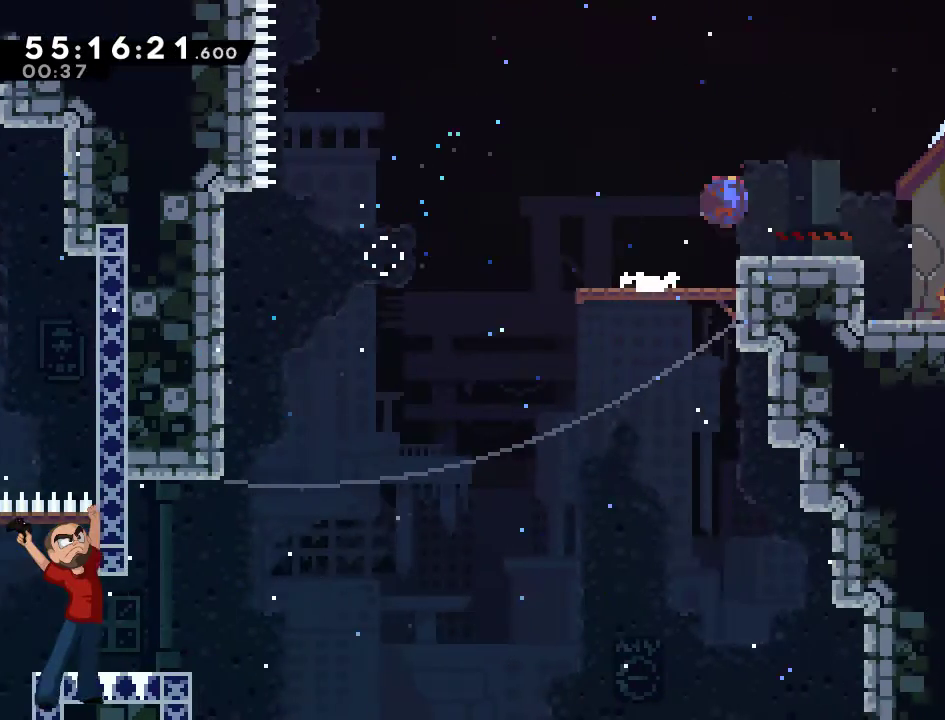
{"buttons": ["DPAD_RIGHT"], "events": [[250, "A", "up"], [417, "X", "up"]]}
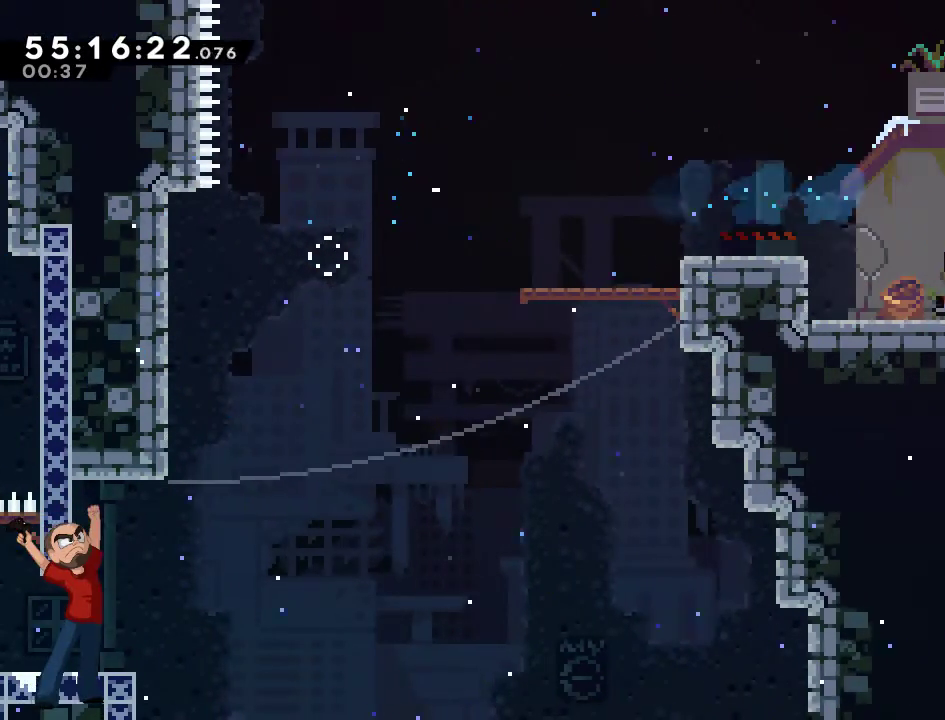
{"buttons": ["A", "X", "DPAD_RIGHT"], "events": [[17, "A", "down"], [183, "X", "down"]]}
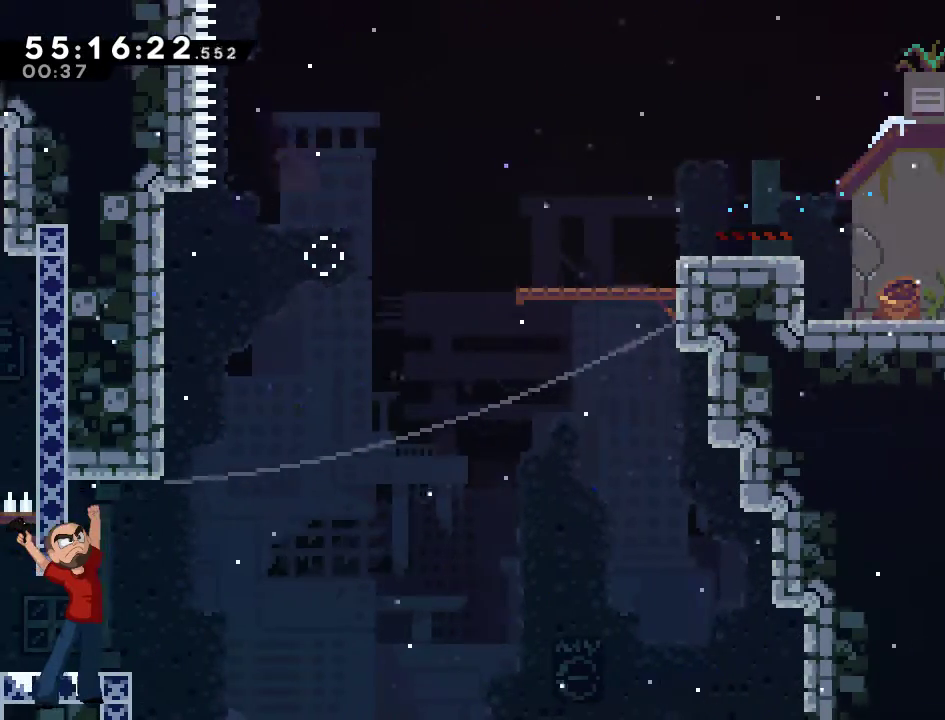
{"buttons": ["DPAD_RIGHT"], "events": [[283, "A", "up"], [350, "X", "up"]]}
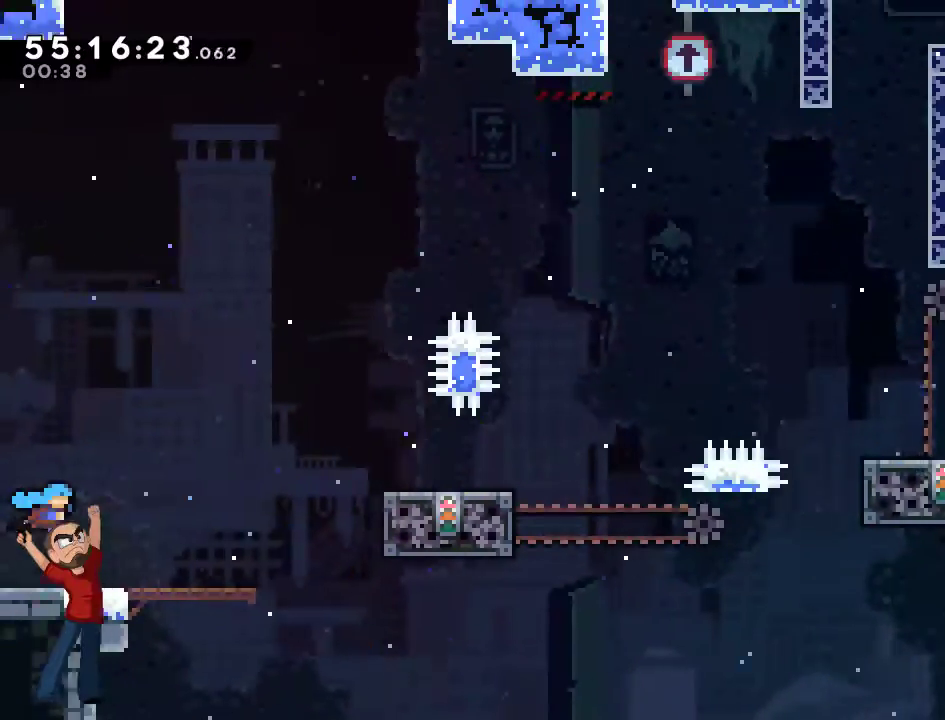
{"buttons": ["A", "DPAD_RIGHT"], "events": [[450, "A", "down"]]}
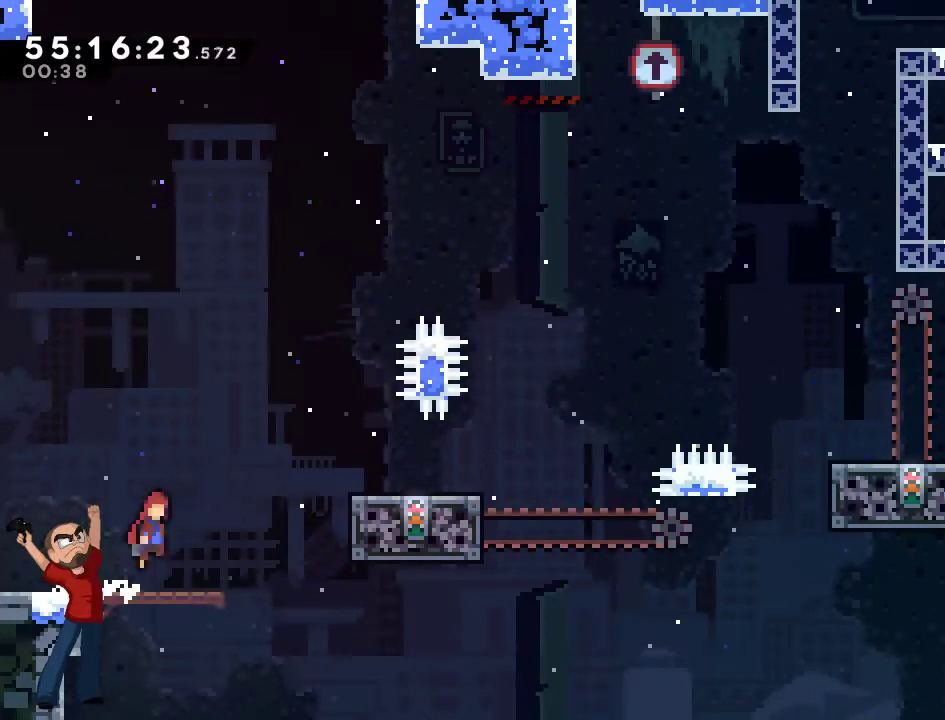
{"buttons": ["DPAD_RIGHT"], "events": [[217, "X", "down"], [483, "A", "up"], [483, "X", "up"]]}
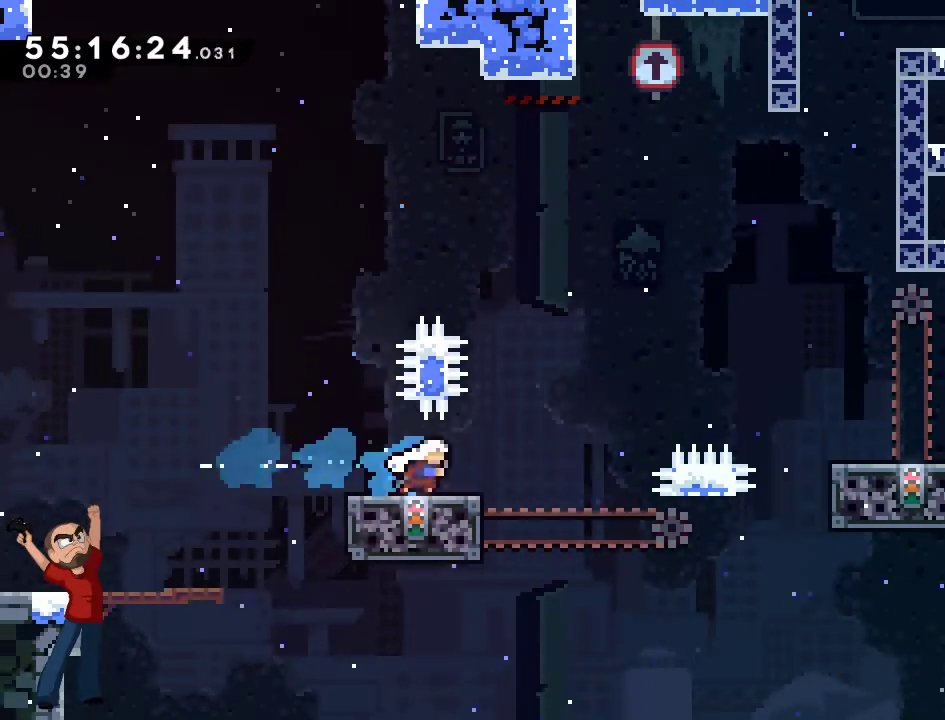
{"buttons": ["A", "X", "DPAD_UP", "DPAD_RIGHT"], "events": [[183, "A", "down"], [317, "DPAD_UP", "down"], [417, "X", "down"]]}